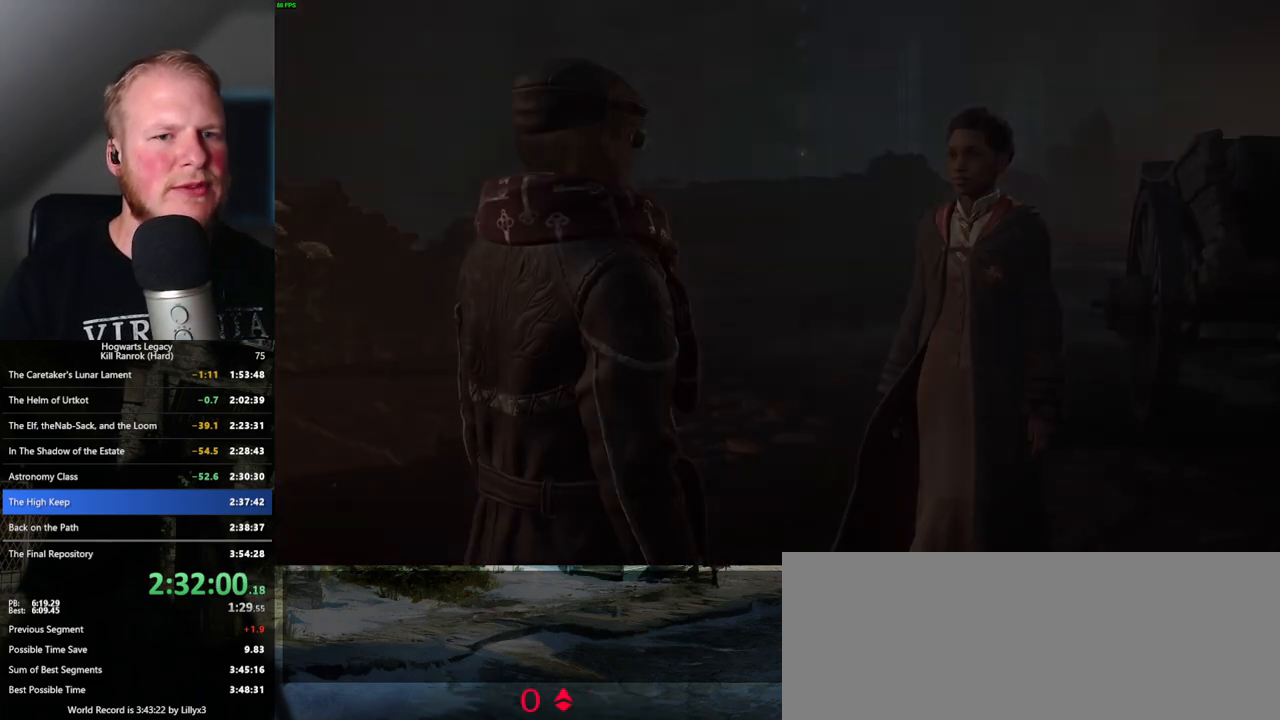
Gameplay with keyboard and mouse; each line is a JSON object with the keys and mouse buttons held at the frame after it. "events" lists presses ("down") and releases ("up") of ".", "/", "0", "1", "2", "3", "4", "5", "6", "7", "8", "9", "a", "alt_l", "alt_r", "b", "backslash", "backspace", "c", "caps_lock", "comma", "ctrl_l", "ctrl_r", "d", "e", "equals", "escape", "f", "f1", "f10", "f11", "f12", "f2", "f3", "f4", "f5", "f6", "f7", "f8", "f9", "g", "h", "i", "j", "k", "l", "lbracket", "m", "minus", "n", "o", "p", "q", "quote", "r", "rbracket", "return", "s", "semicolon", "shift_l", "shift_r", "space", "super_l", "super_r", "t", "tab", "tilde", "u", "v", "w", "x", "y", "z", "mouse_left", "mouse_wheel", "mouse_right", "mouse_mb4" and "mouse_mb5" between this image and that frame as [ms after this image, input, new state], when the widget could be followed in between. "mouse_left", "mouse_wheel", "mouse_right", "mouse_mb4", "mouse_mb5" = the "left", "wheel", "right", "mb4", "mb5" buttons of the "mouse" list. No other keys are recorded. "wheel" means that the mouse wheel is clicked or scrolled. Mouse movement is not recorded.
{"keys": ["d", "w"], "mouse": [], "events": [[50, "q", "down"], [67, "space", "down"], [117, "q", "up"], [117, "space", "up"], [400, "w", "down"], [417, "d", "down"]]}
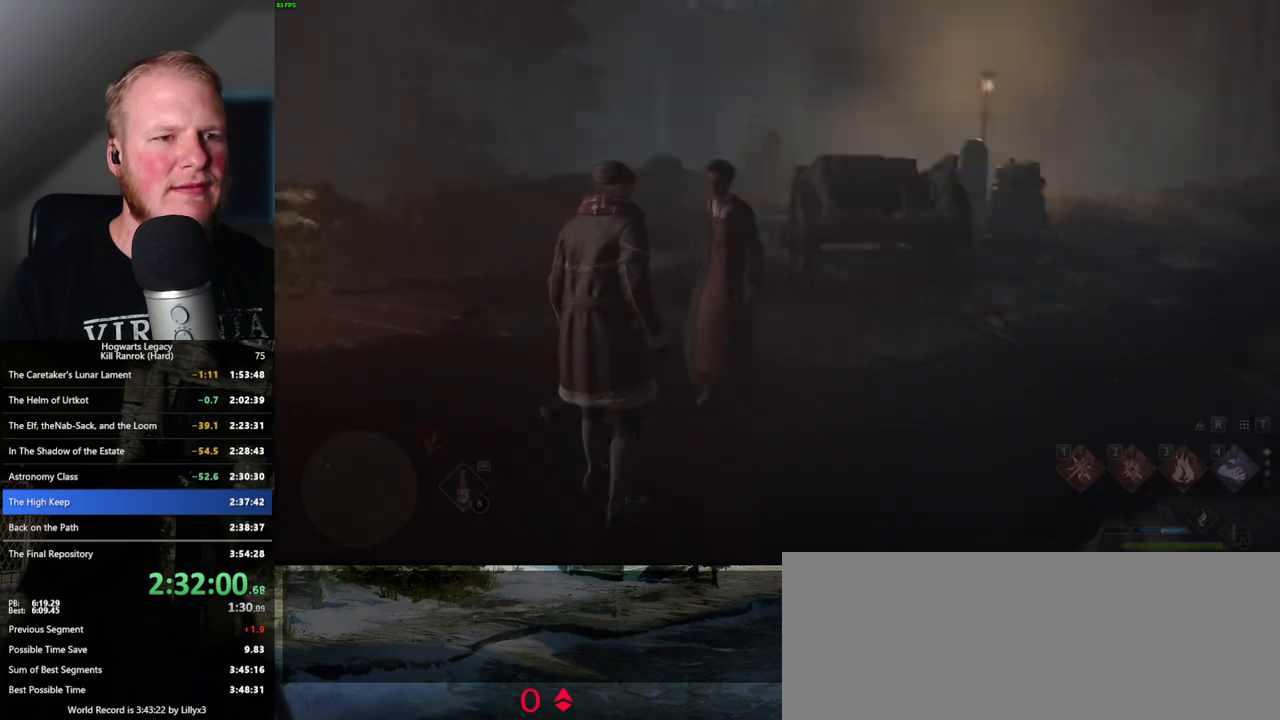
{"keys": ["space", "w"], "mouse": [], "events": [[17, "space", "down"], [134, "d", "up"], [367, "d", "down"], [500, "d", "up"]]}
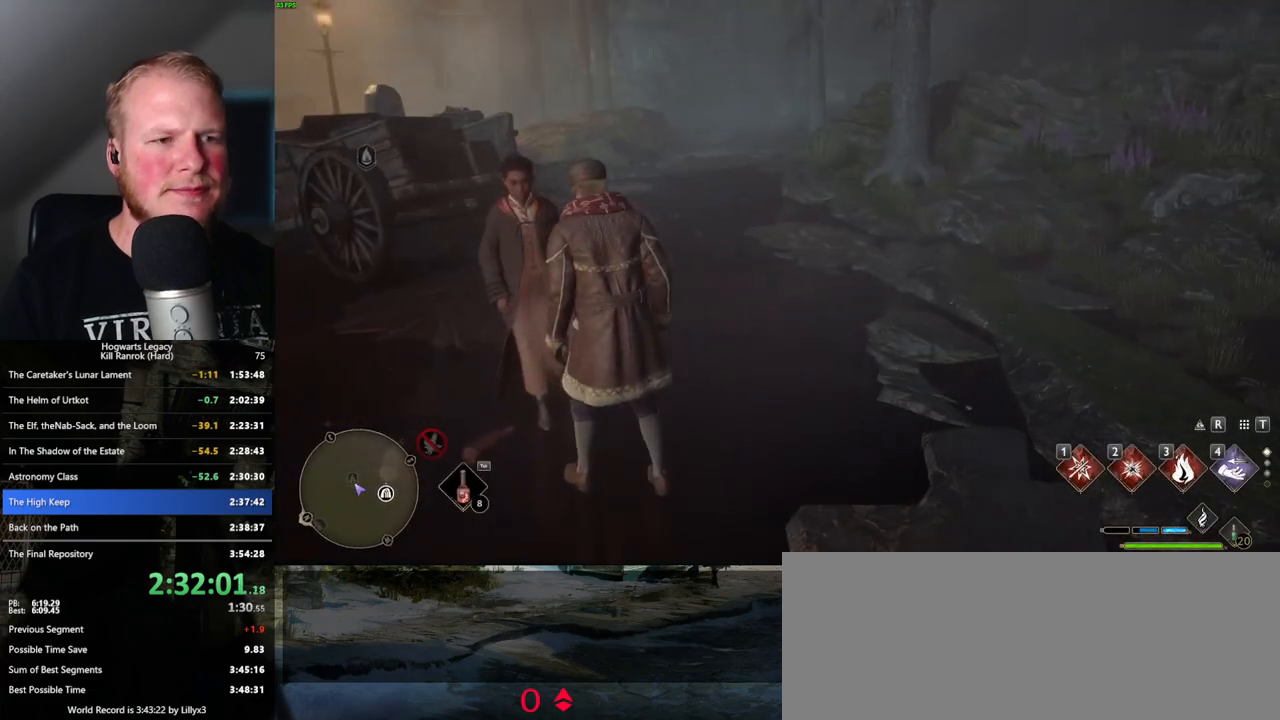
{"keys": ["w"], "mouse": [], "events": [[300, "space", "up"]]}
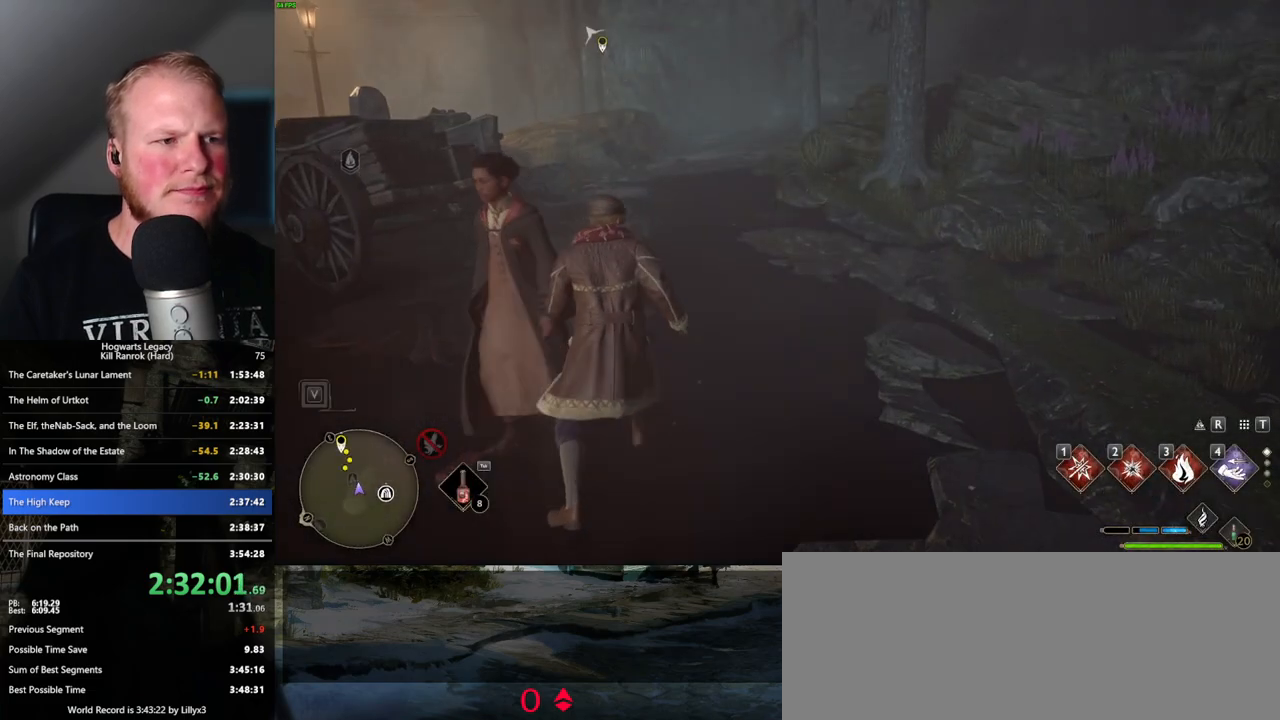
{"keys": ["space", "w"], "mouse": [], "events": [[134, "space", "down"]]}
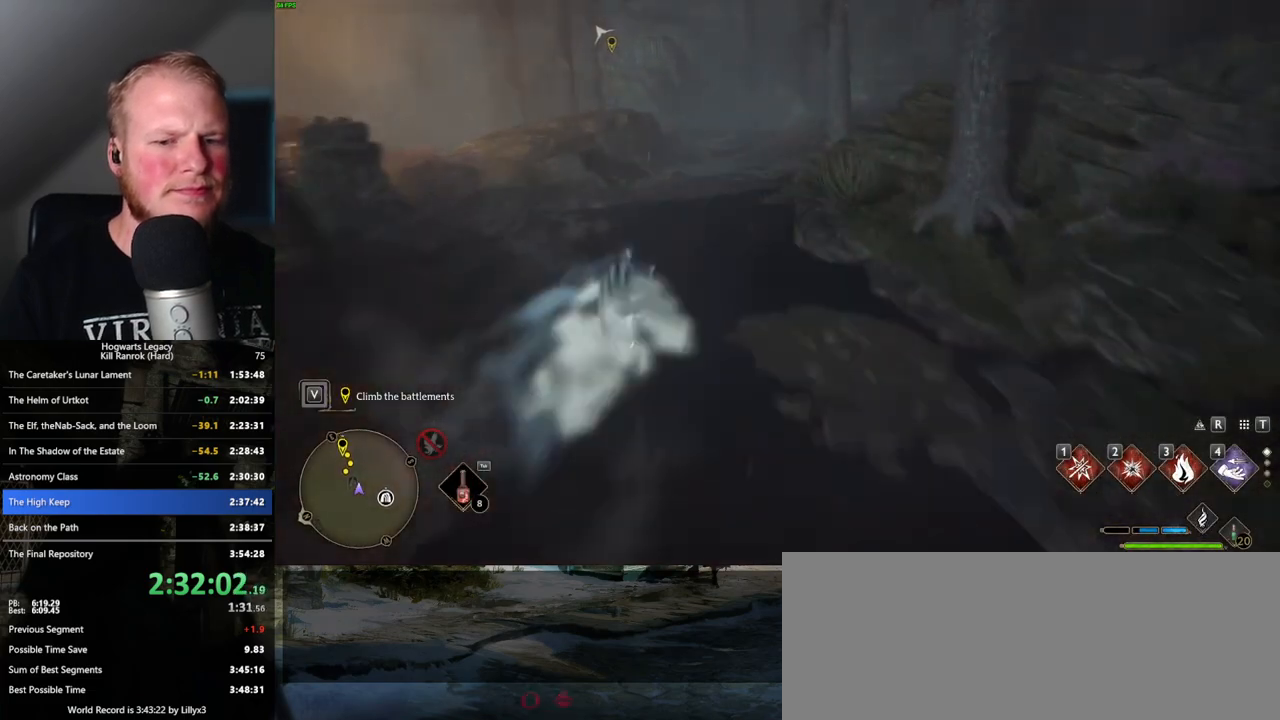
{"keys": ["w"], "mouse": [], "events": [[234, "space", "up"]]}
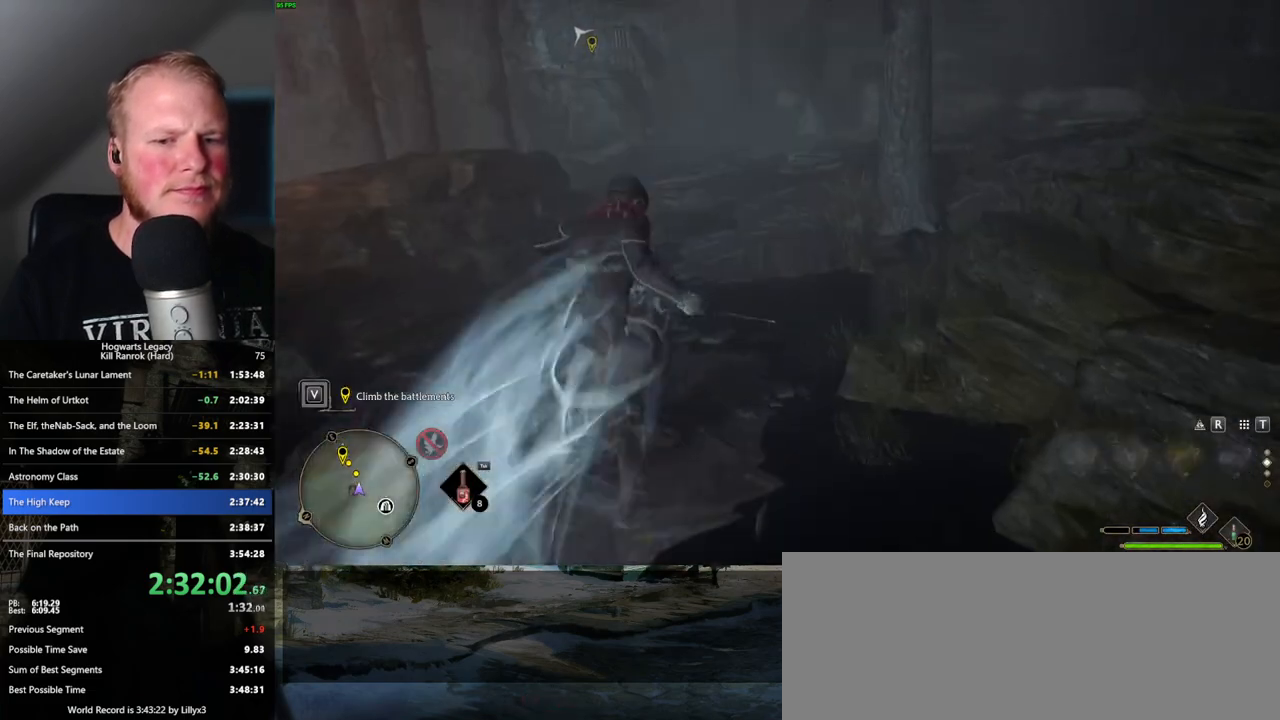
{"keys": ["space", "w"], "mouse": [], "events": [[84, "space", "down"]]}
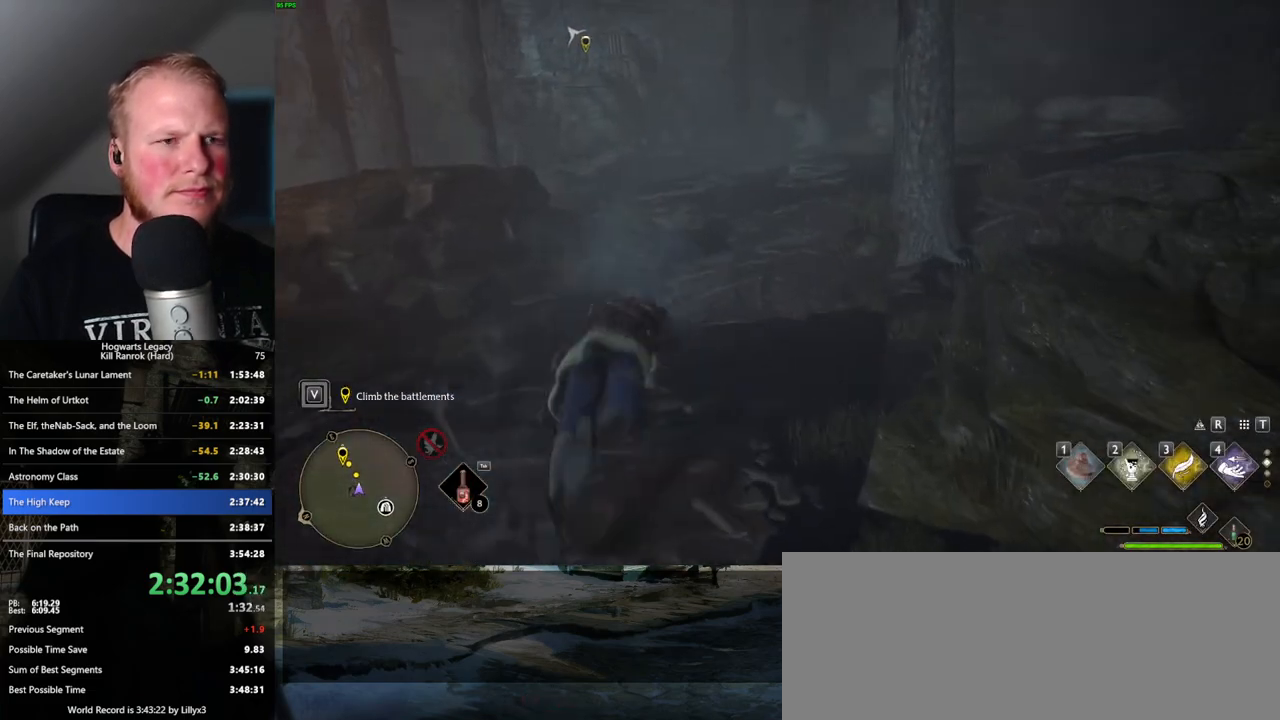
{"keys": ["w"], "mouse": [], "events": [[300, "space", "up"]]}
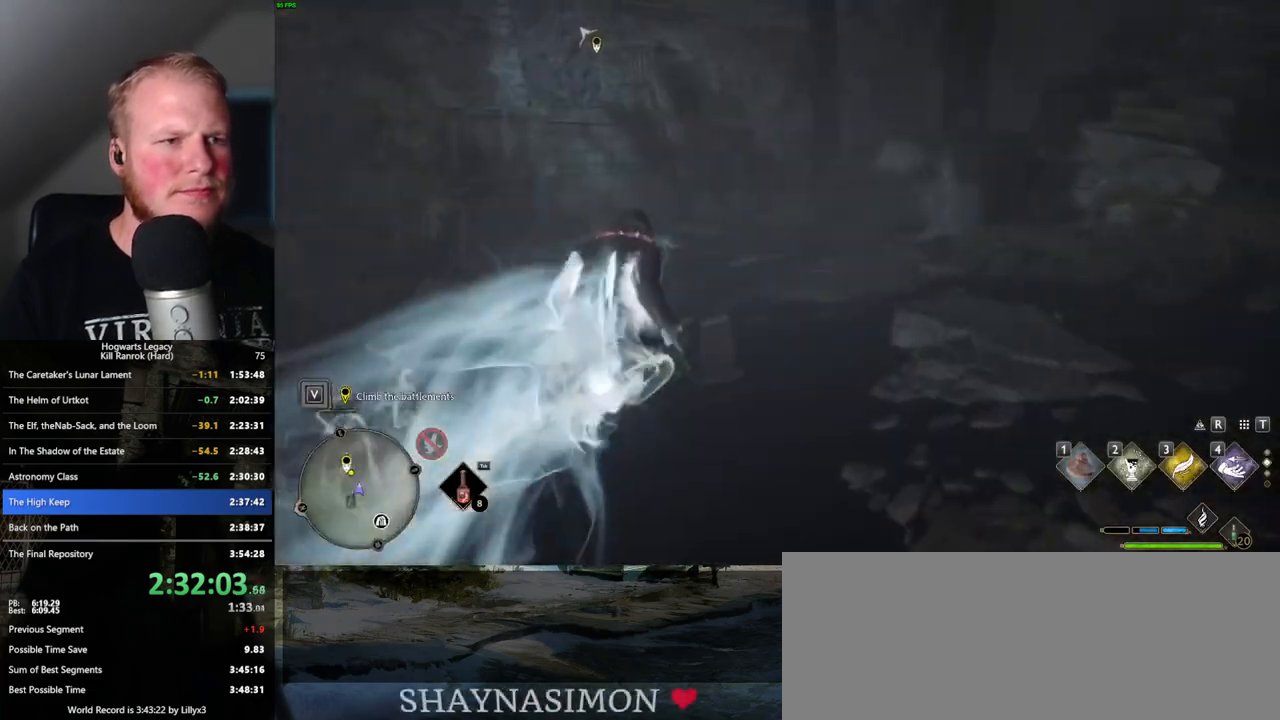
{"keys": ["space", "w"], "mouse": [], "events": [[150, "space", "down"]]}
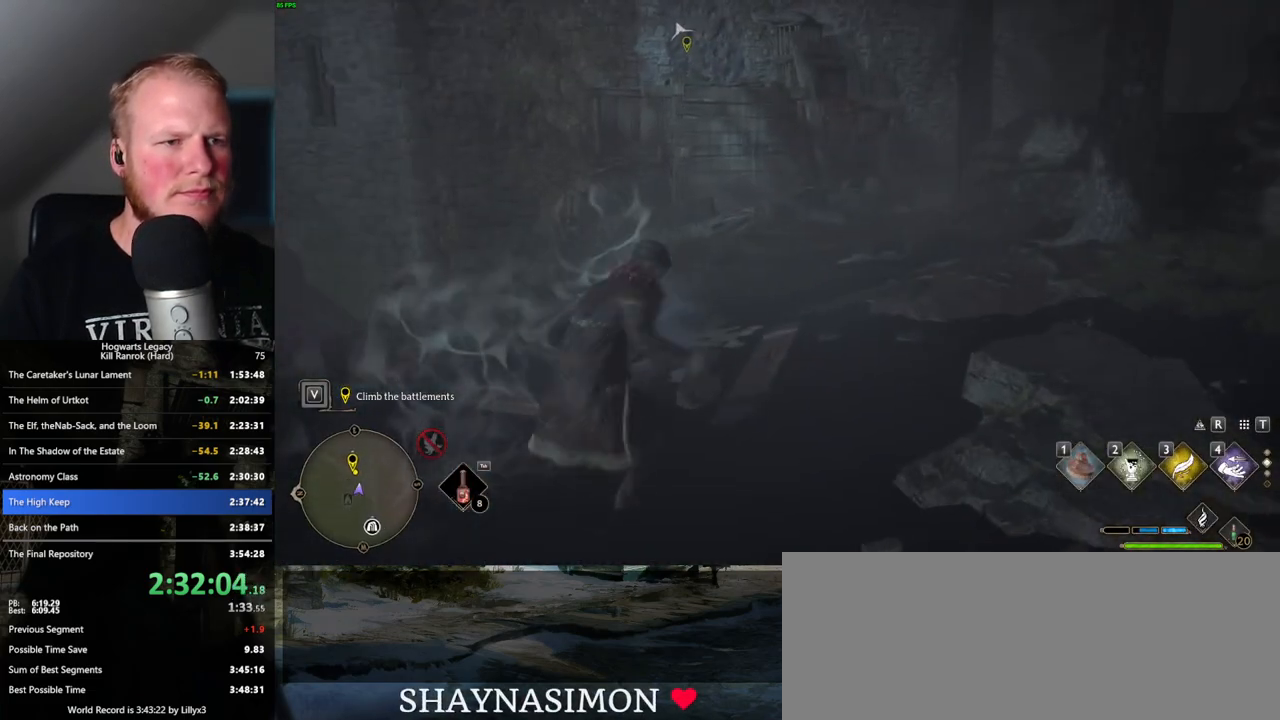
{"keys": ["w"], "mouse": [], "events": [[434, "space", "up"]]}
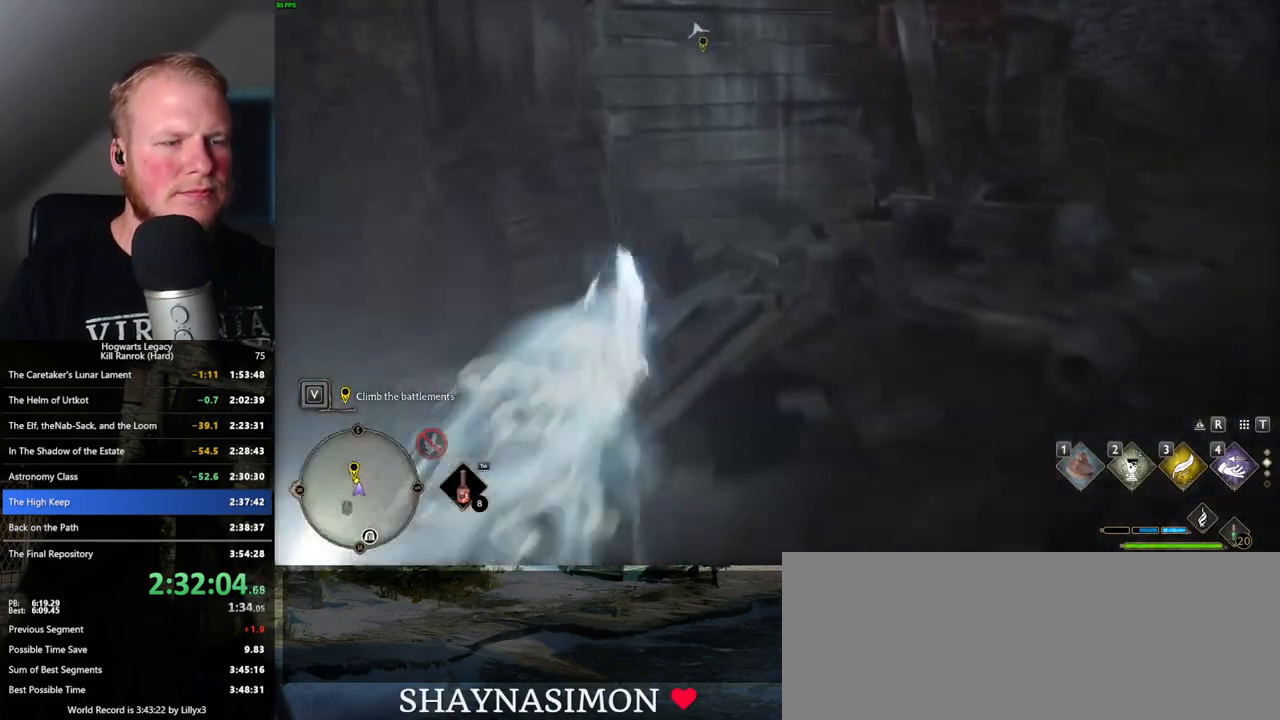
{"keys": ["w"], "mouse": [], "events": [[450, "d", "down"], [500, "d", "up"]]}
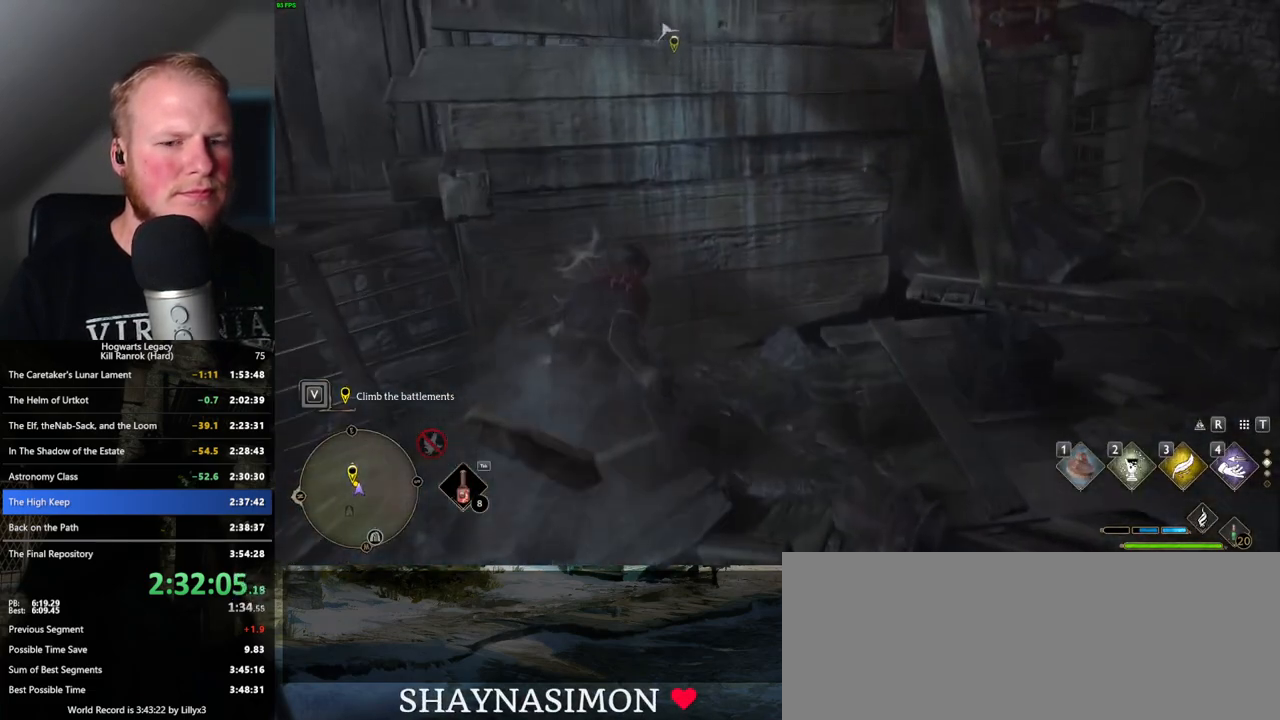
{"keys": ["w"], "mouse": ["mb5"], "events": [[417, "mouse_mb5", "down"]]}
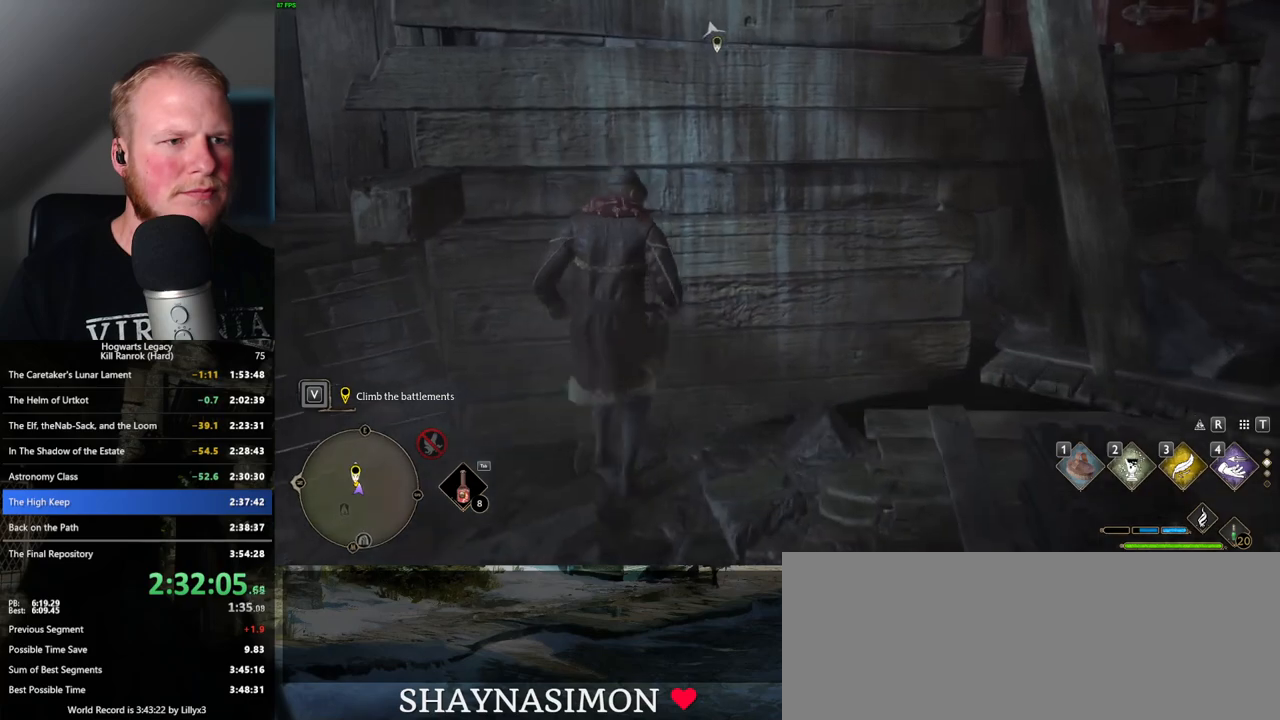
{"keys": ["w"], "mouse": [], "events": [[400, "mouse_mb5", "up"]]}
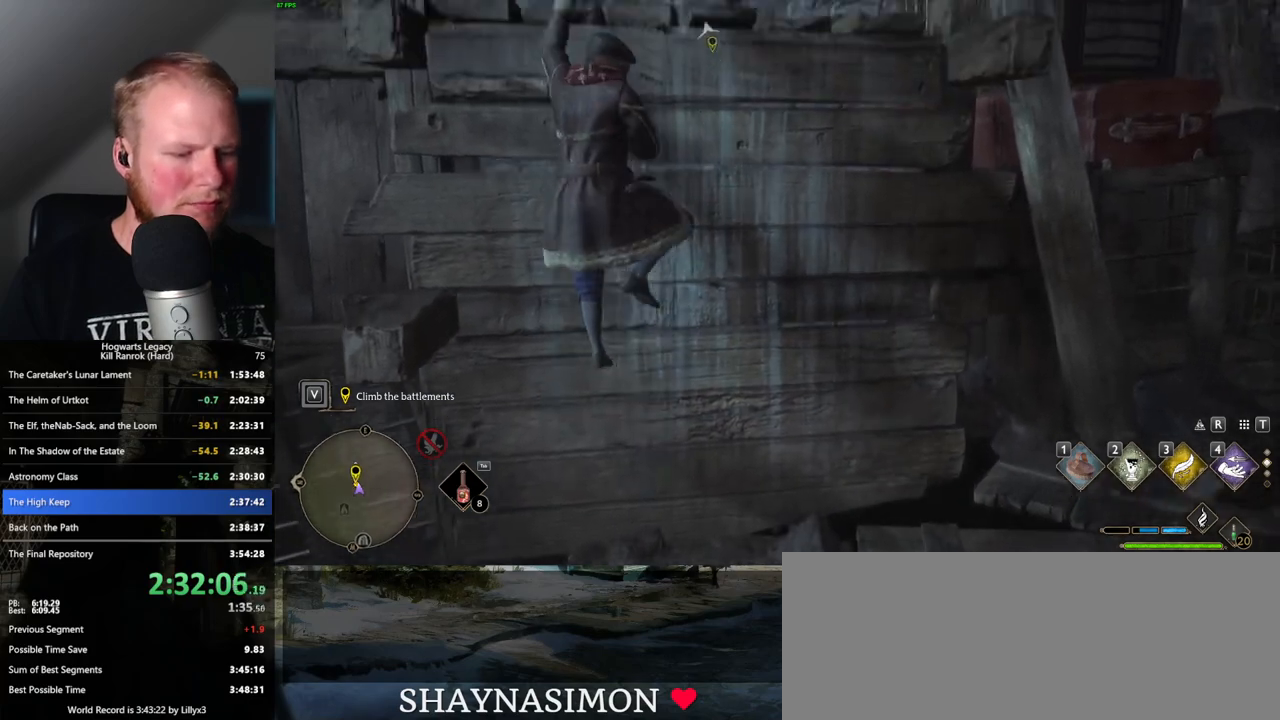
{"keys": ["w"], "mouse": [], "events": []}
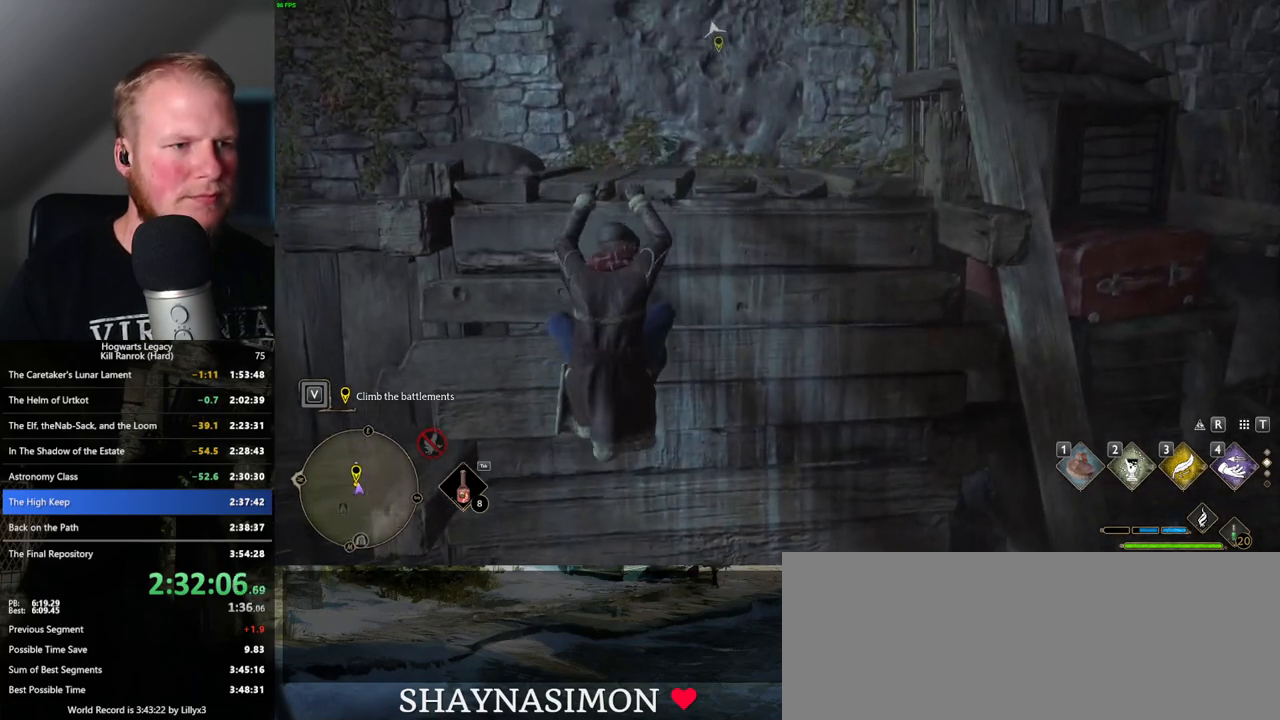
{"keys": ["w"], "mouse": [], "events": [[267, "t", "down"], [384, "t", "up"]]}
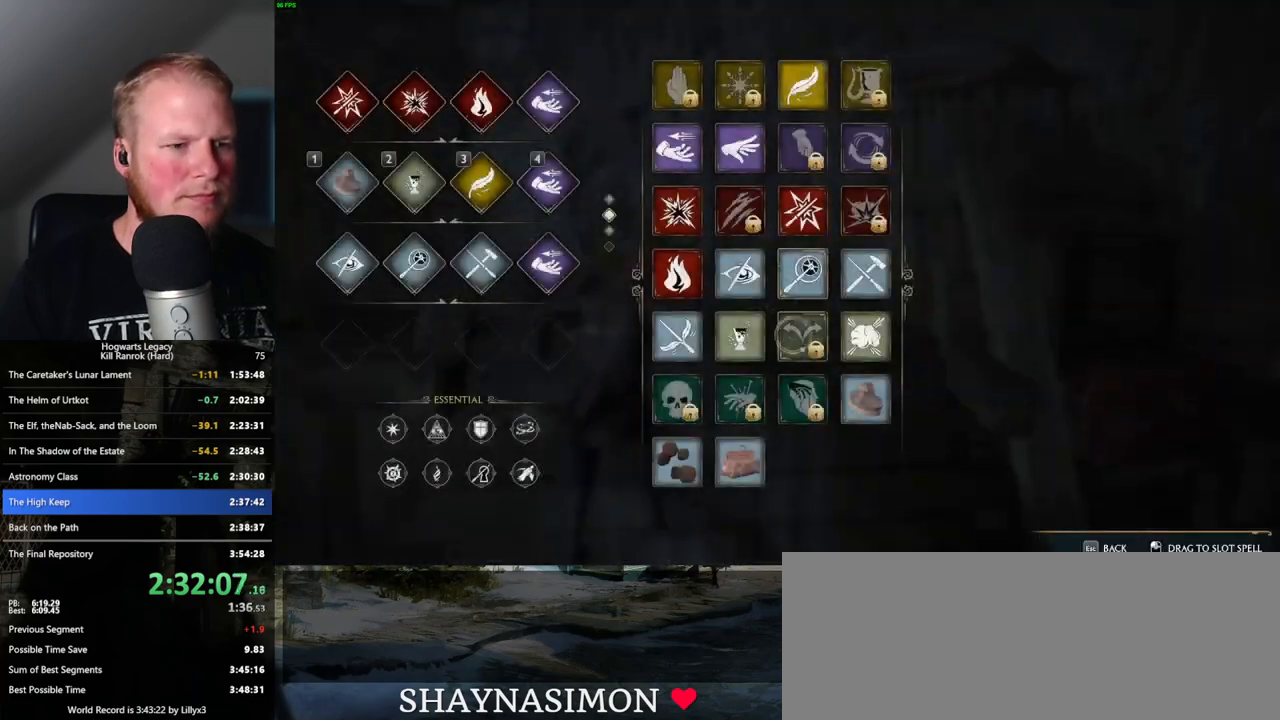
{"keys": [], "mouse": ["left"], "events": [[50, "w", "up"], [384, "mouse_left", "down"]]}
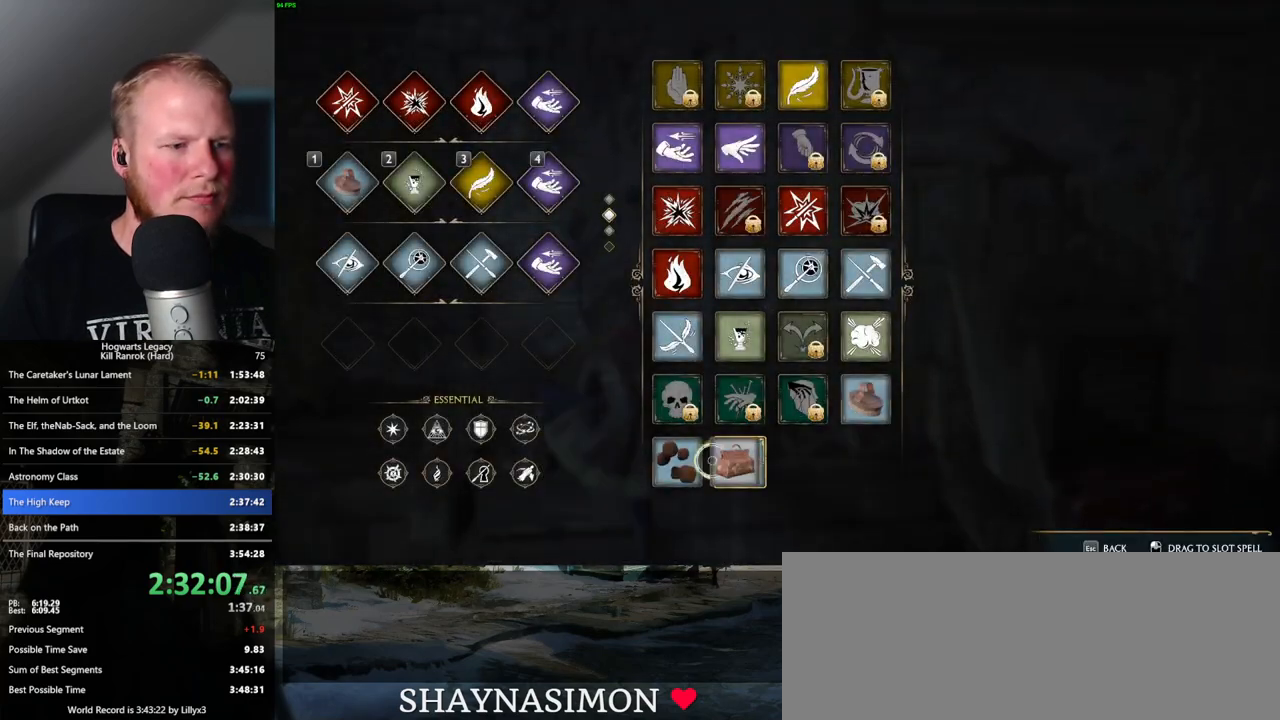
{"keys": [], "mouse": ["left"], "events": []}
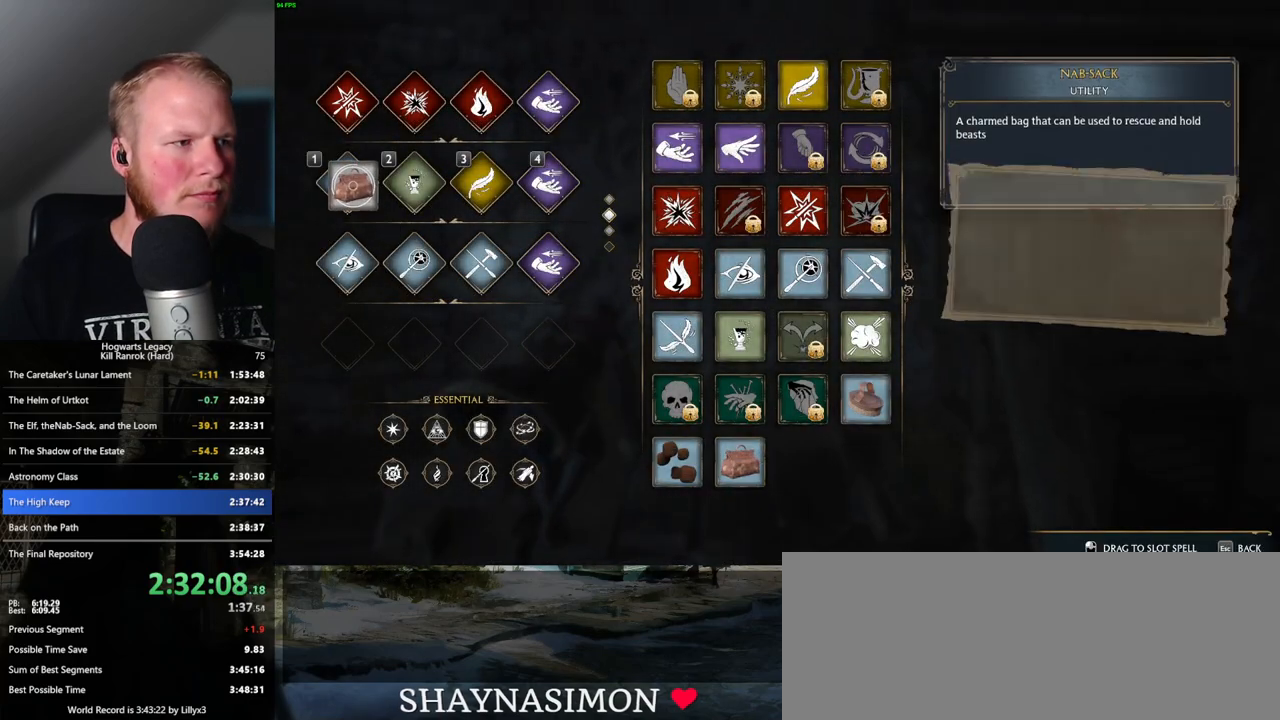
{"keys": ["w"], "mouse": [], "events": [[50, "mouse_left", "up"], [117, "escape", "down"], [200, "escape", "up"], [384, "w", "down"]]}
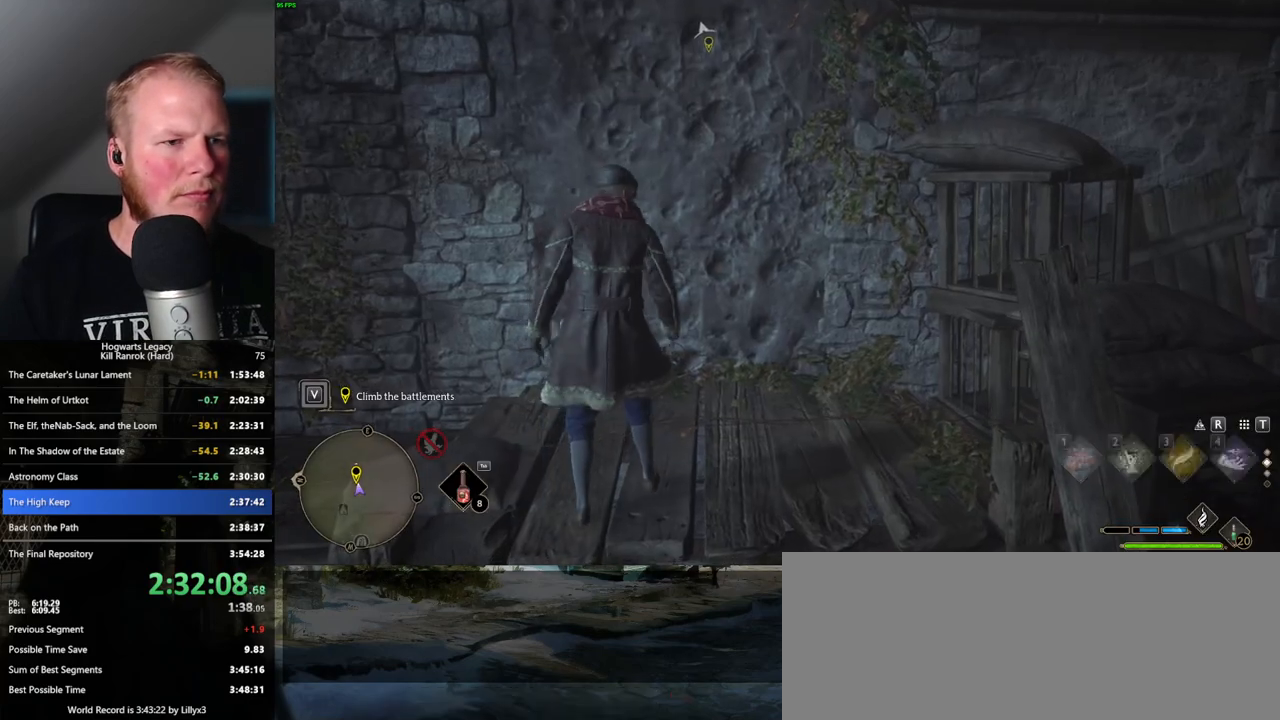
{"keys": ["w"], "mouse": ["mb5"], "events": [[434, "mouse_mb5", "down"]]}
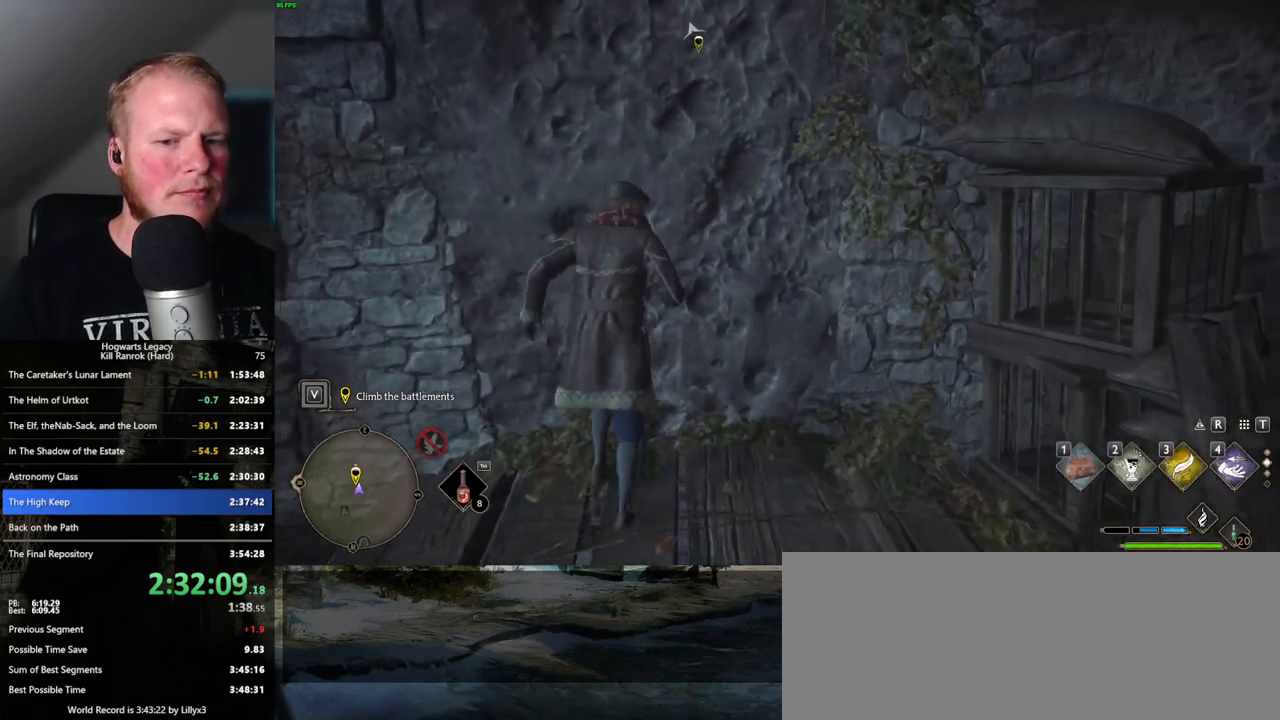
{"keys": ["w"], "mouse": ["mb5"], "events": []}
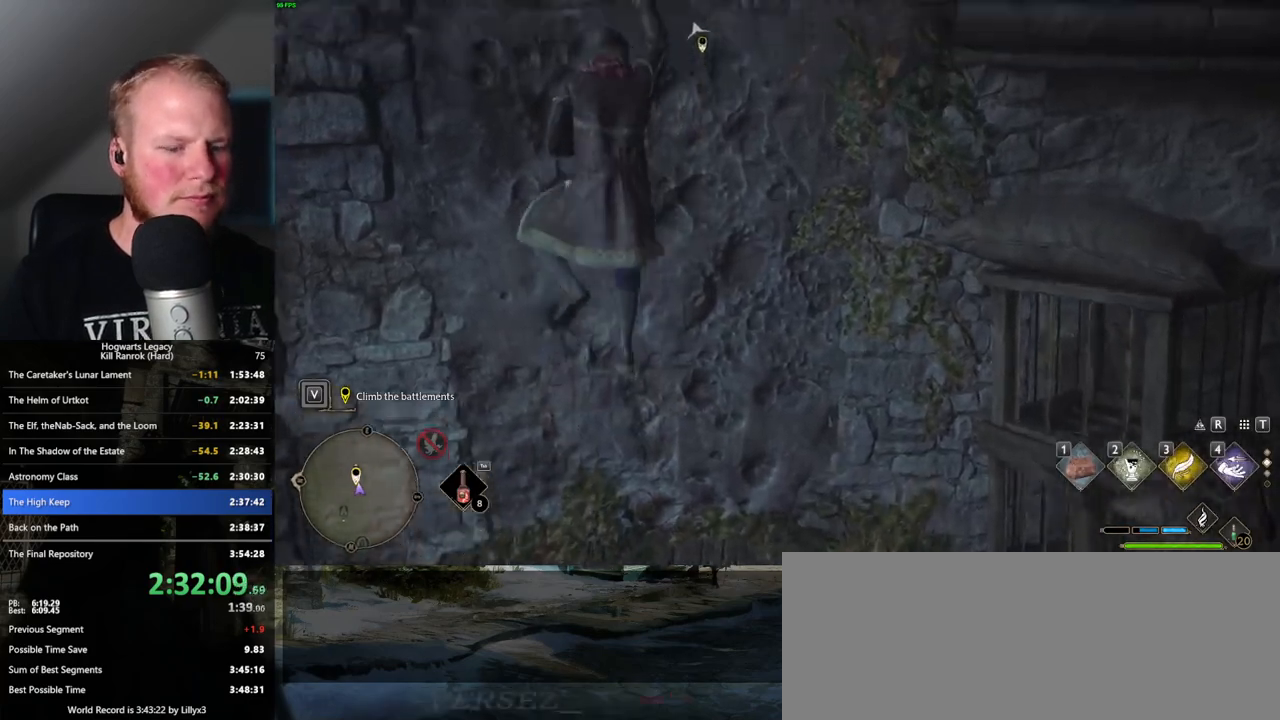
{"keys": ["w"], "mouse": [], "events": [[17, "mouse_mb5", "up"]]}
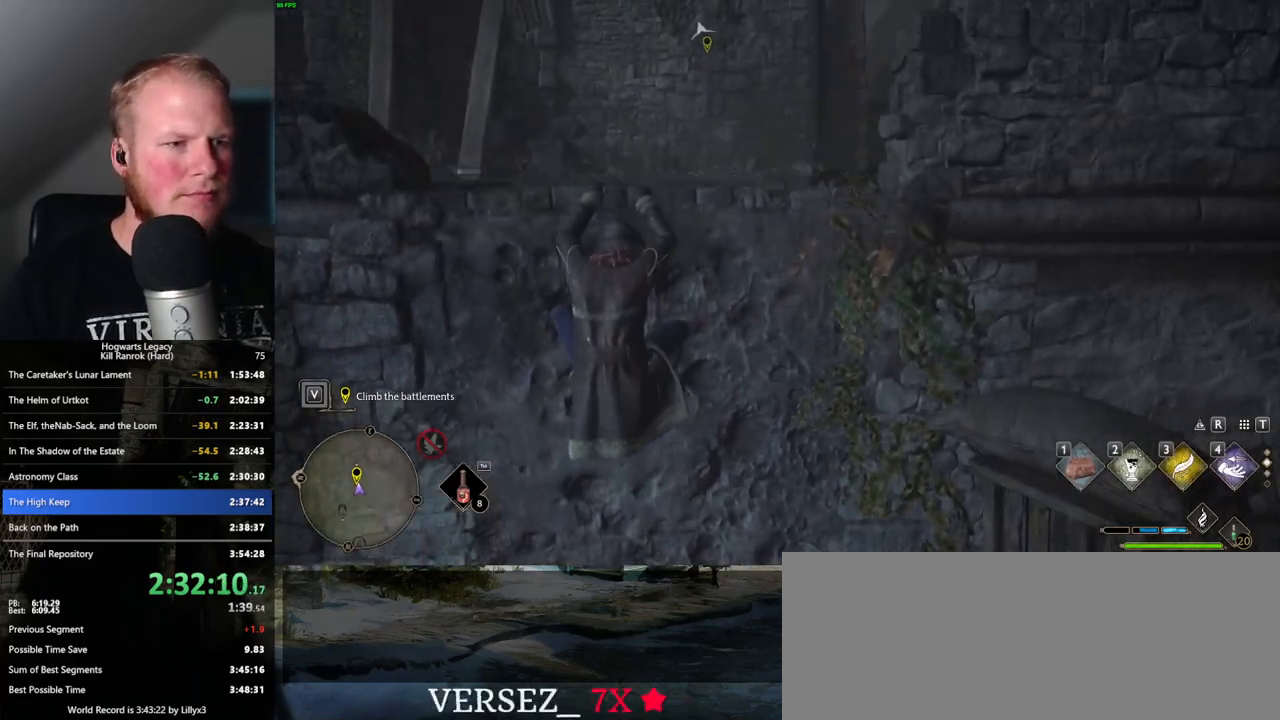
{"keys": [], "mouse": [], "events": [[317, "t", "down"], [434, "t", "up"], [484, "w", "up"]]}
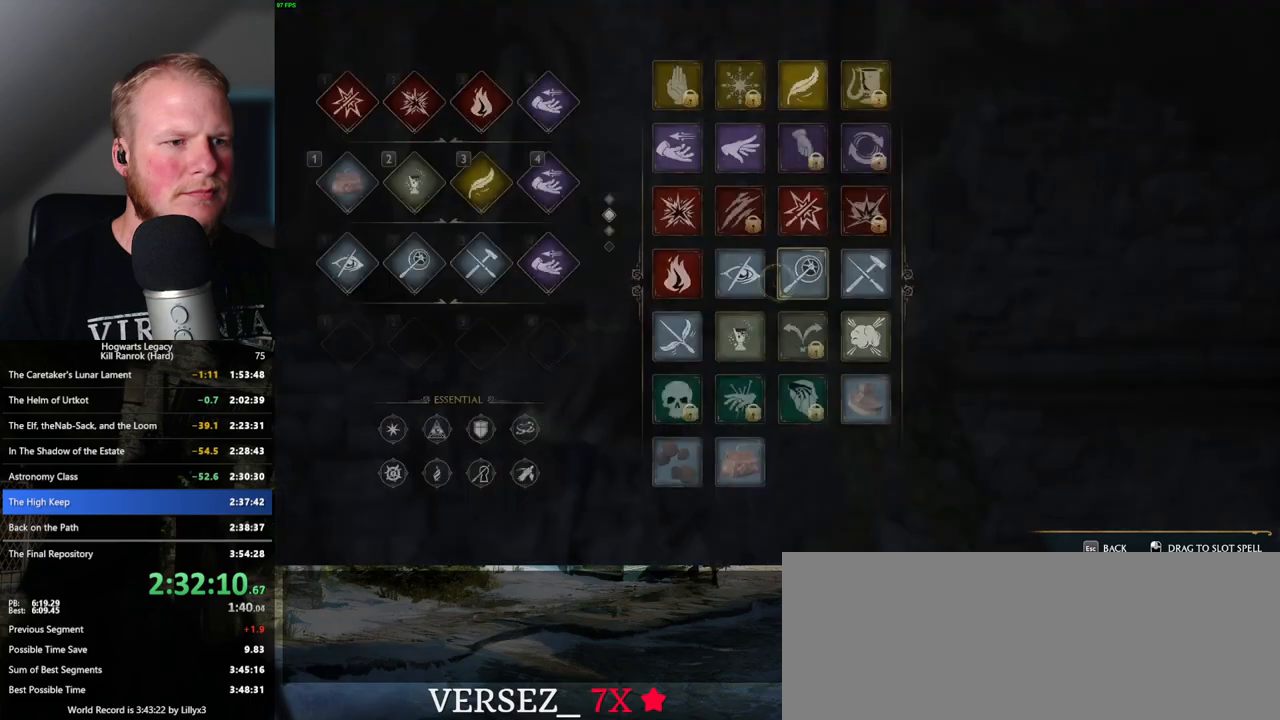
{"keys": [], "mouse": [], "events": []}
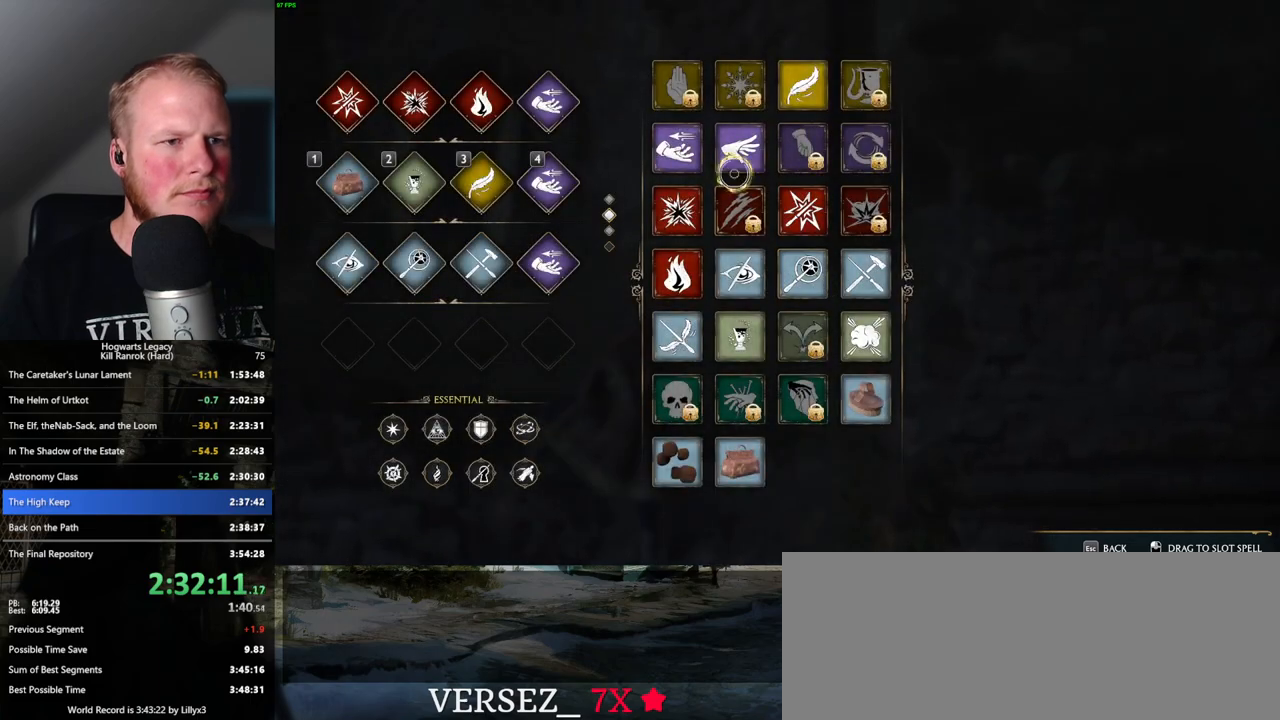
{"keys": [], "mouse": ["left"], "events": [[300, "mouse_left", "down"]]}
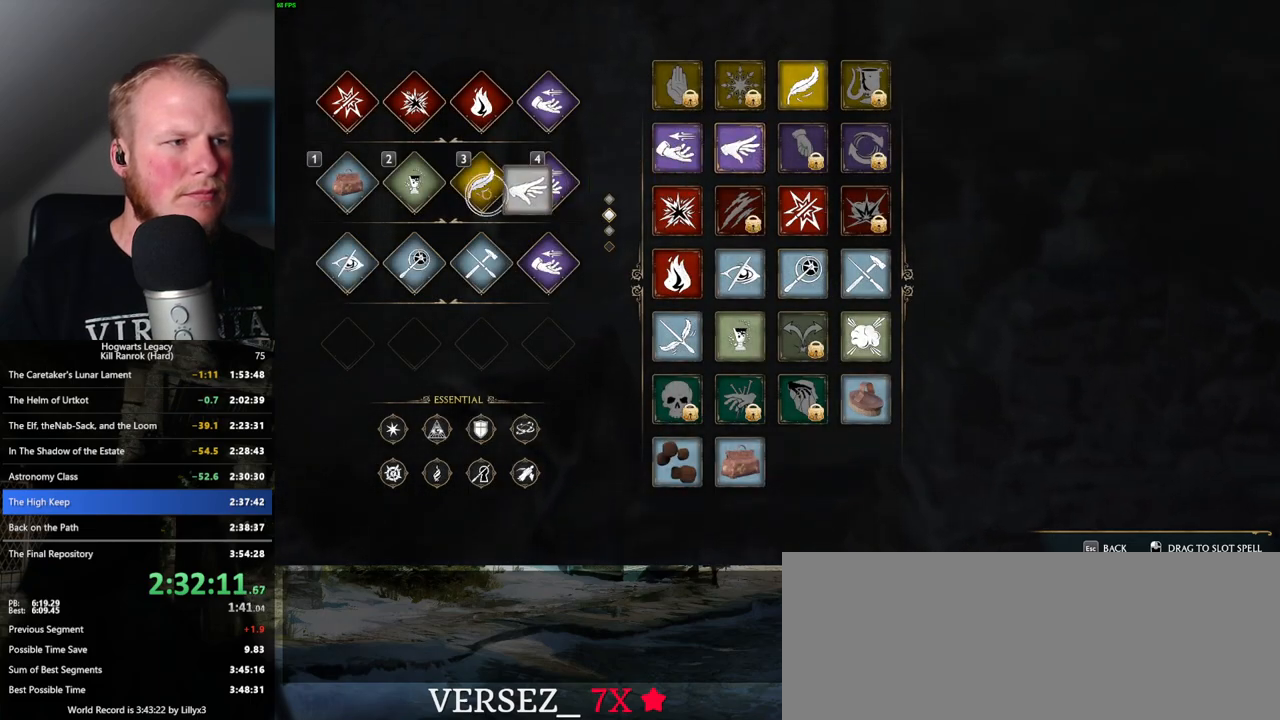
{"keys": ["escape"], "mouse": [], "events": [[350, "mouse_left", "up"], [484, "escape", "down"]]}
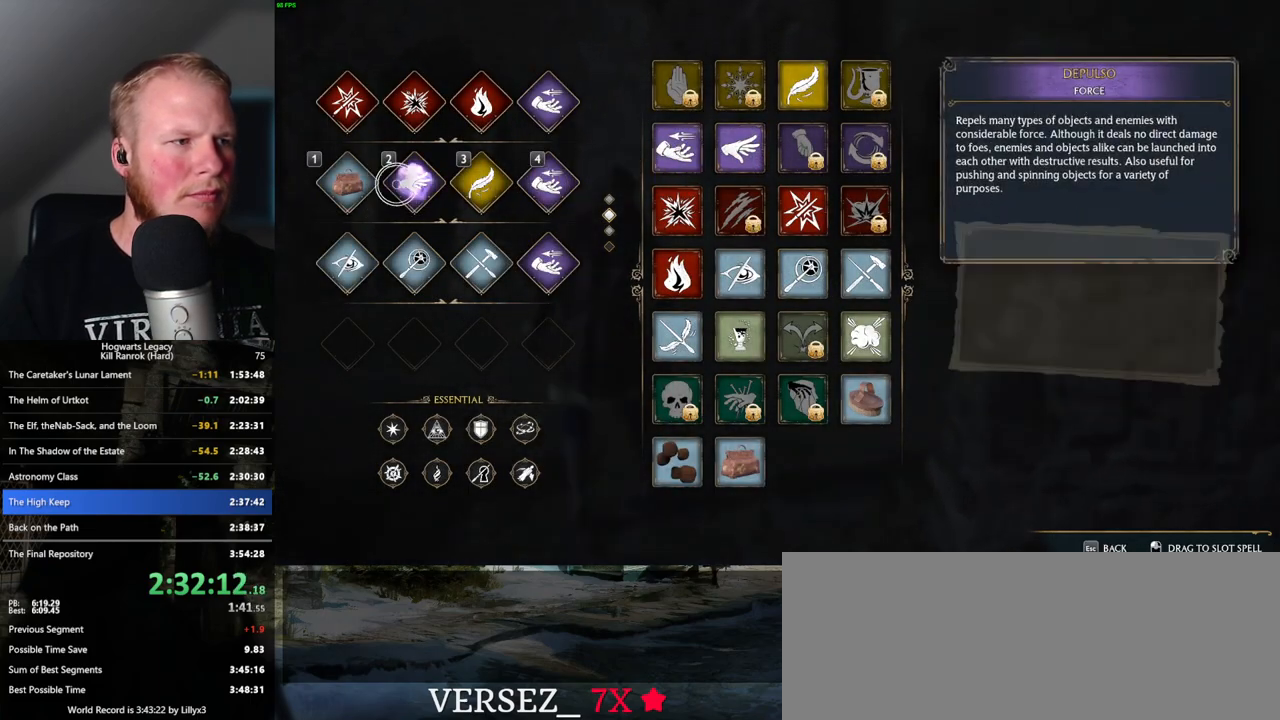
{"keys": ["a", "space", "w"], "mouse": [], "events": [[67, "escape", "up"], [250, "w", "down"], [317, "a", "down"], [400, "space", "down"]]}
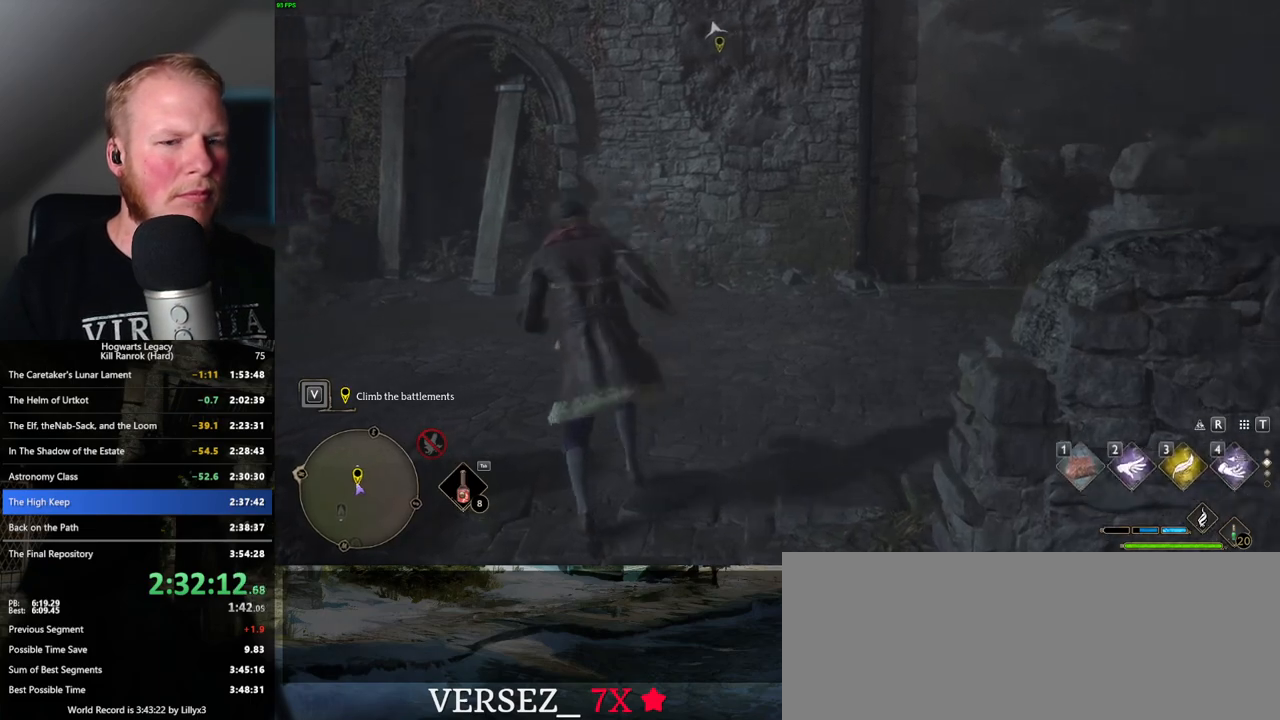
{"keys": ["a", "w"], "mouse": [], "events": [[17, "space", "up"], [150, "shift_l", "down"], [300, "shift_l", "up"]]}
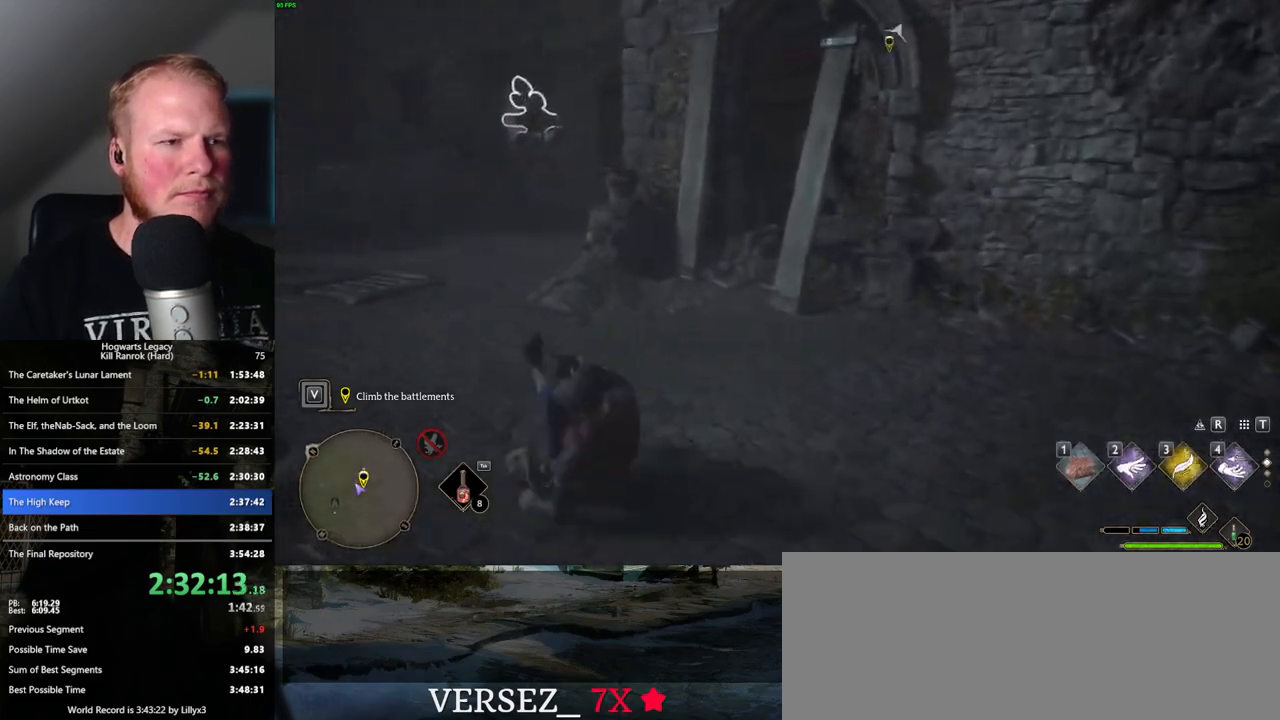
{"keys": ["w"], "mouse": [], "events": [[317, "a", "up"]]}
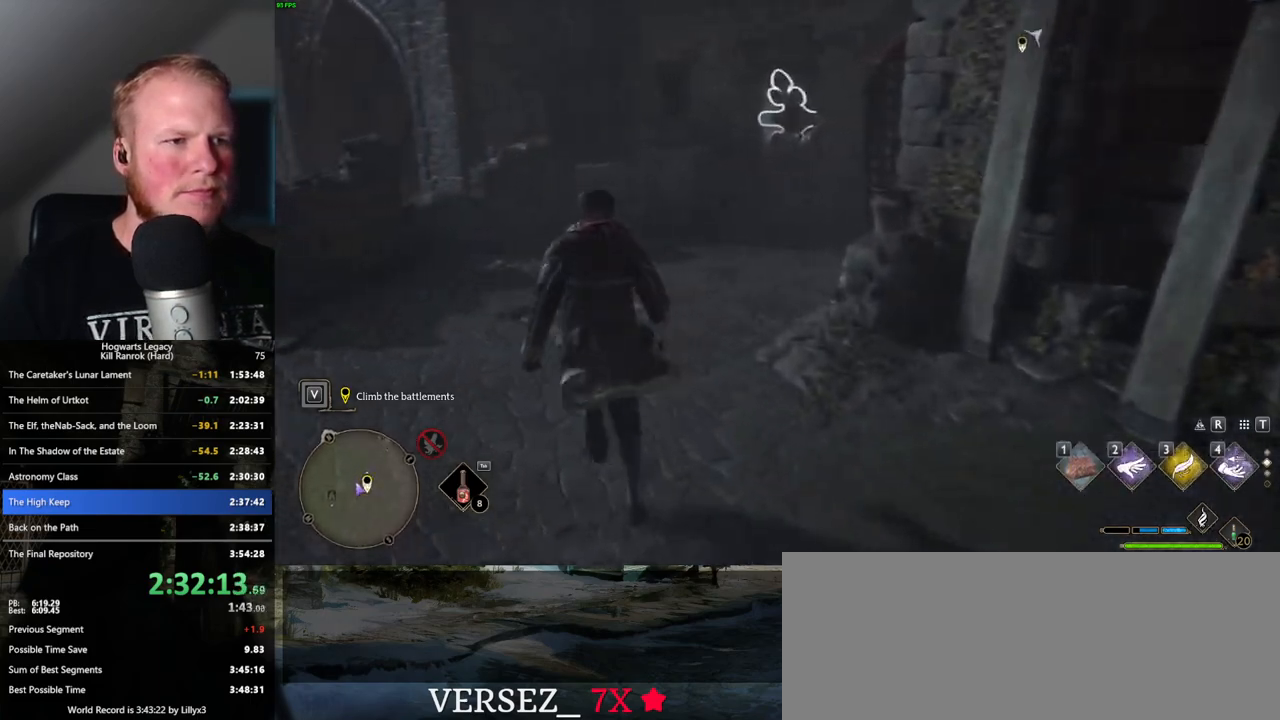
{"keys": ["a", "w"], "mouse": [], "events": [[84, "2", "down"], [200, "2", "up"], [417, "a", "down"]]}
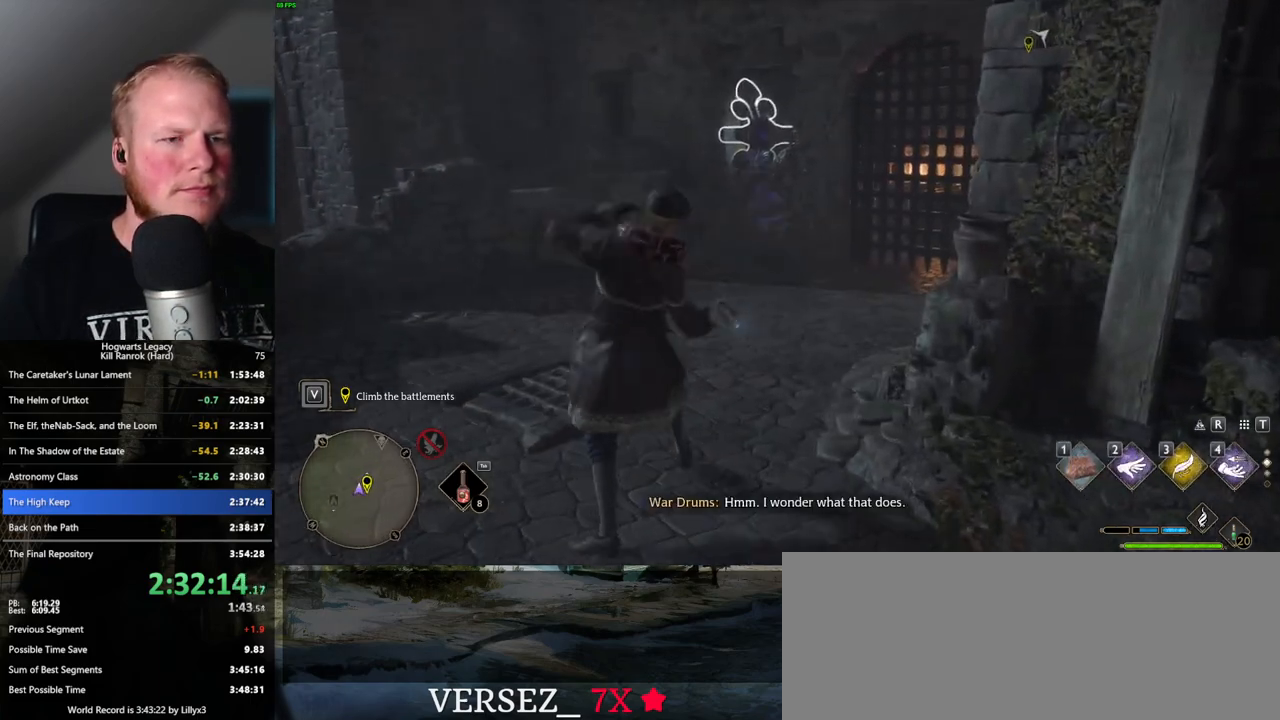
{"keys": ["a"], "mouse": [], "events": [[100, "w", "up"]]}
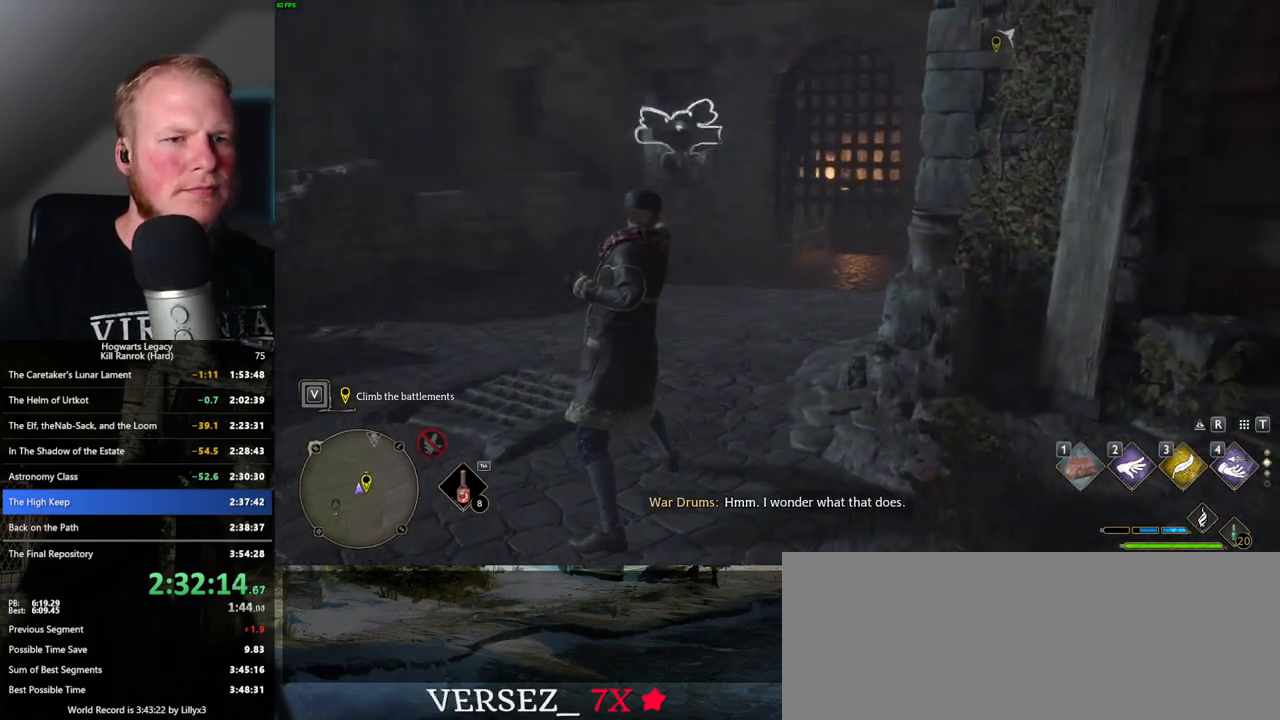
{"keys": ["a", "w"], "mouse": [], "events": [[150, "w", "down"]]}